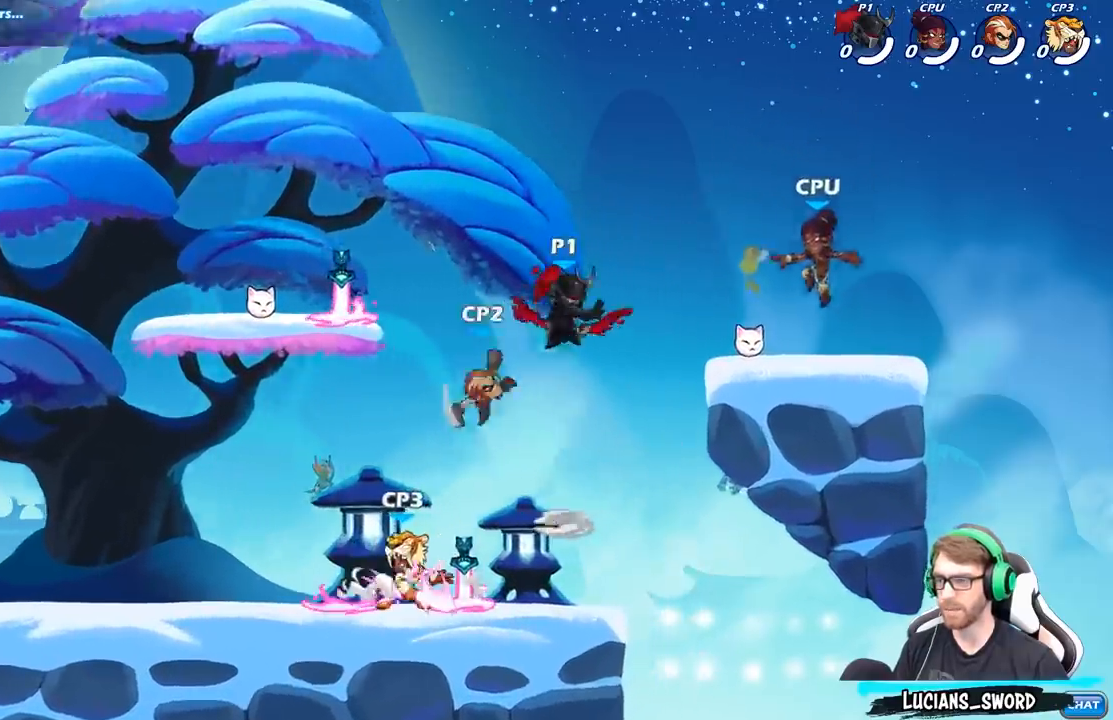
Gameplay with a controller (Xbox layout); each line is a JSON object with the inputs held at the frame after it. "events" lists button and stick changes between this image and that frame as [ms after this image, input, new state], when the widget could be followed in between.
{"buttons": [], "left_stick": "down-left", "right_stick": "center", "events": [[83, "left_stick", "right"], [333, "R2", "down"], [367, "left_stick", "down-left"], [400, "B", "down"], [433, "R2", "up"], [500, "B", "up"]]}
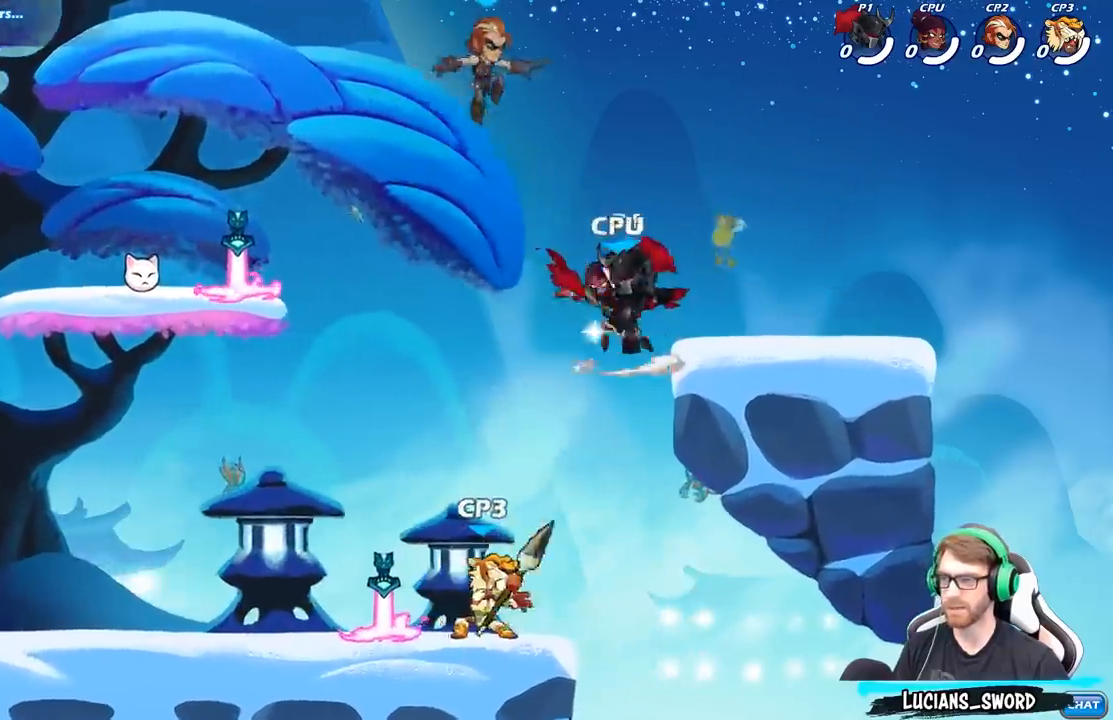
{"buttons": [], "left_stick": "center", "right_stick": "center", "events": [[83, "left_stick", "center"]]}
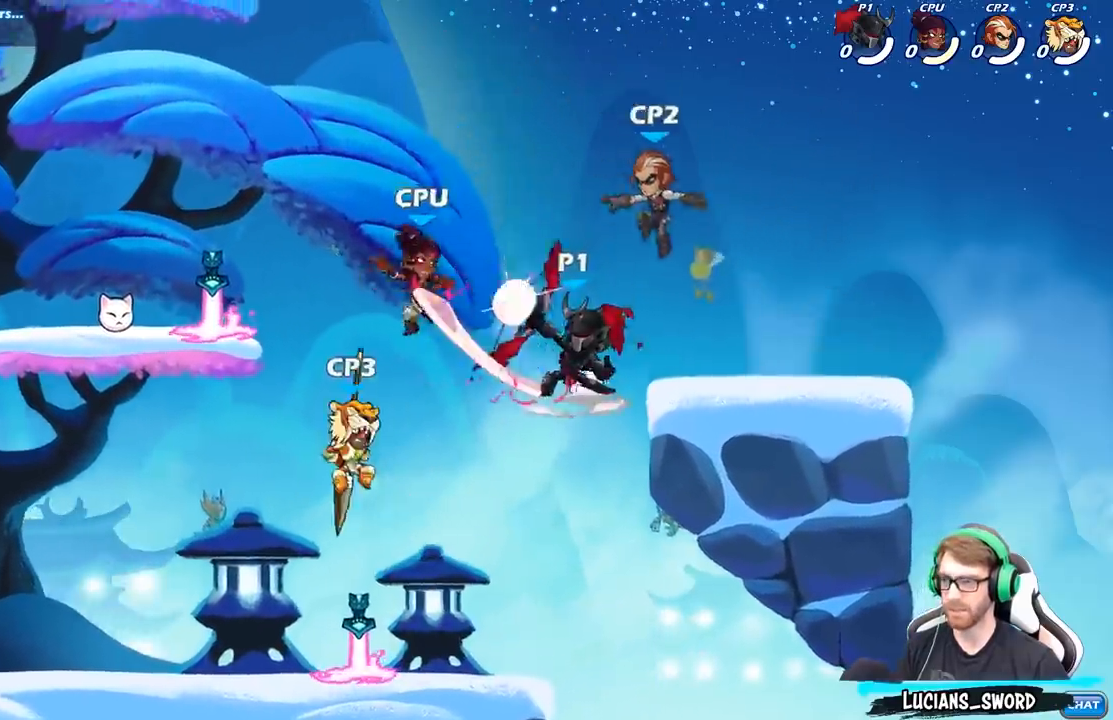
{"buttons": ["R2"], "left_stick": "up-left", "right_stick": "center", "events": [[250, "left_stick", "left"], [317, "left_stick", "up-left"], [383, "R2", "down"]]}
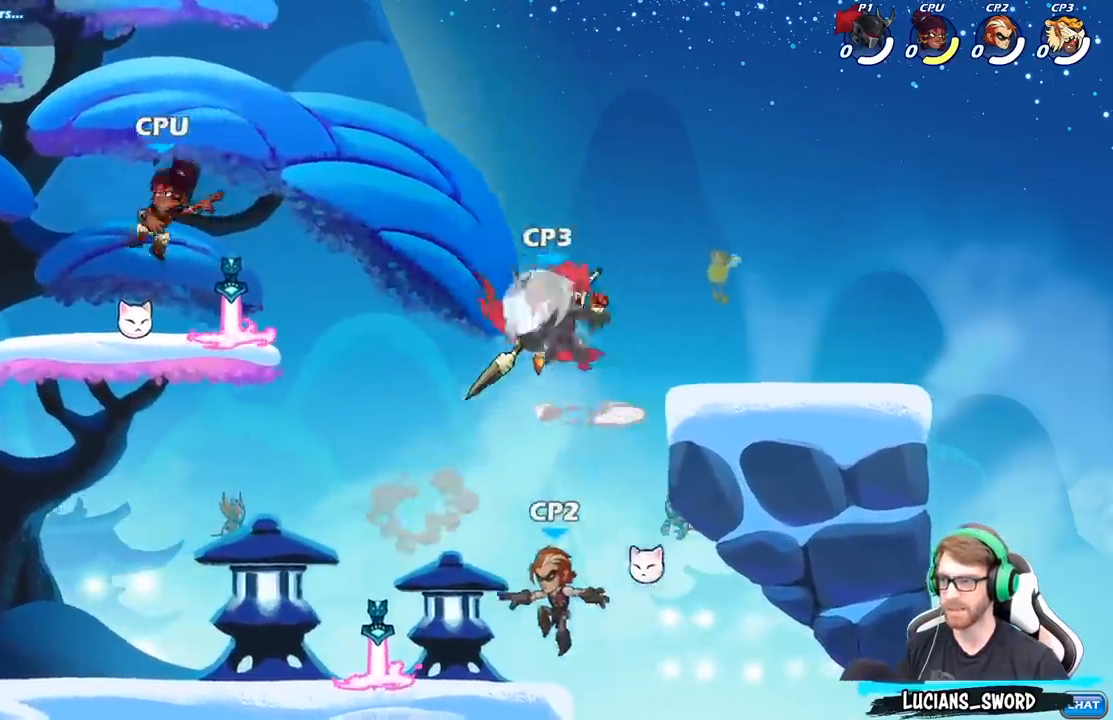
{"buttons": [], "left_stick": "center", "right_stick": "center", "events": [[67, "R2", "up"], [200, "left_stick", "down-left"], [267, "X", "down"], [367, "X", "up"], [483, "left_stick", "center"]]}
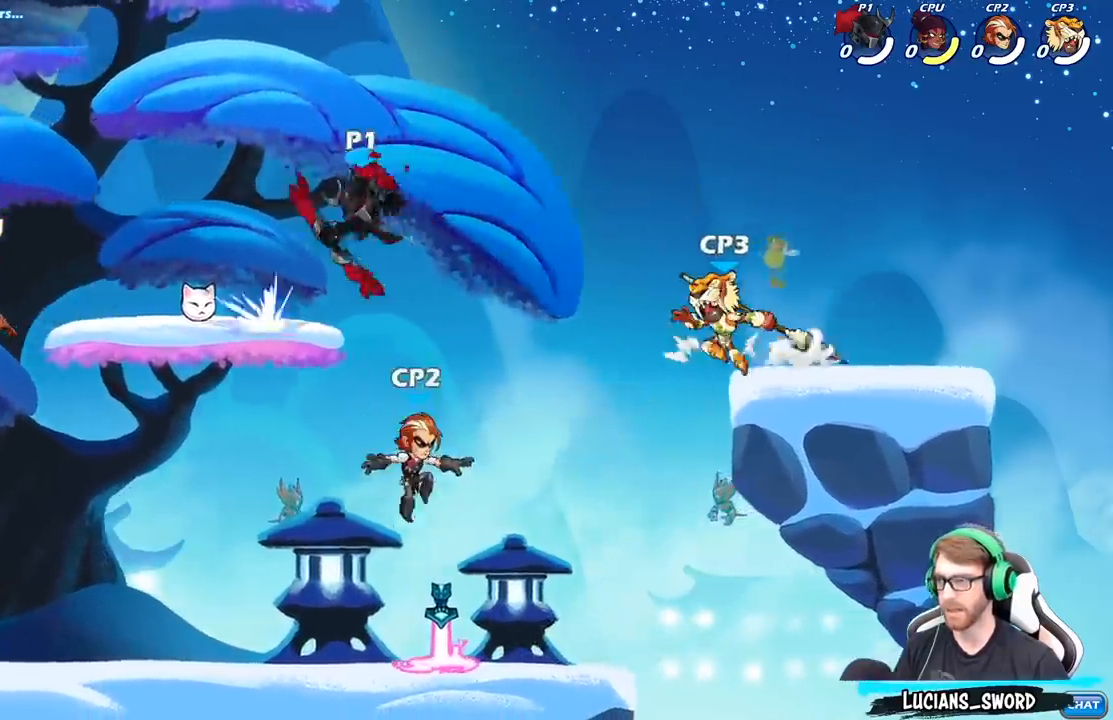
{"buttons": [], "left_stick": "down-right", "right_stick": "center", "events": [[200, "left_stick", "down"], [433, "left_stick", "down-right"]]}
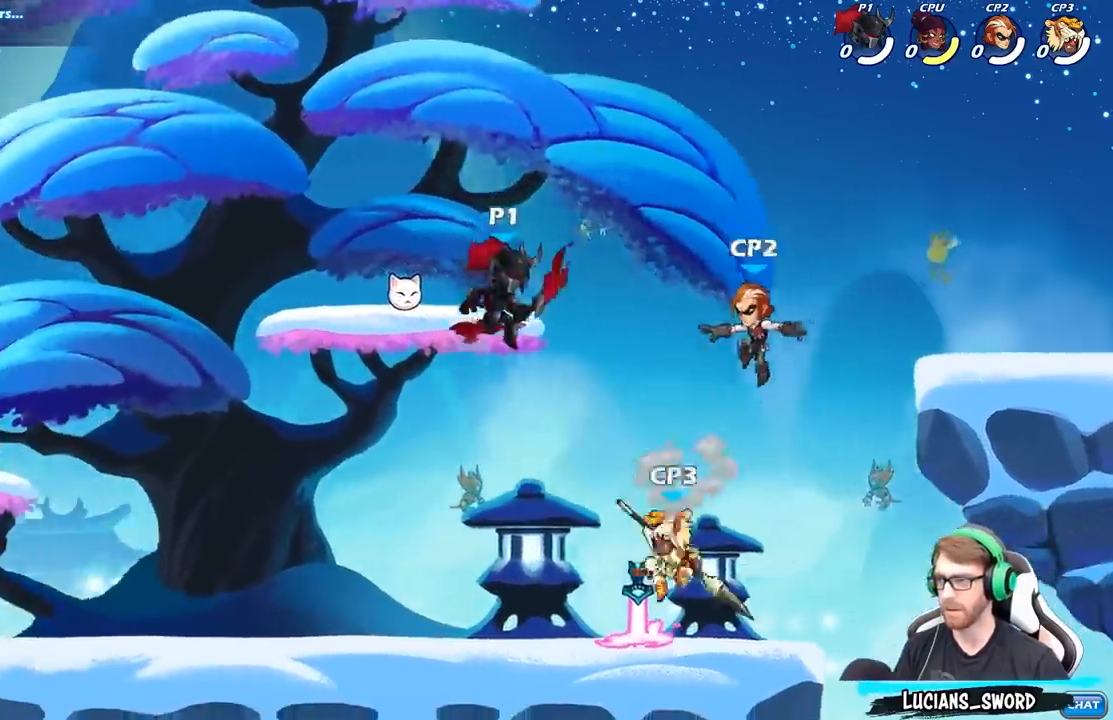
{"buttons": [], "left_stick": "up-right", "right_stick": "center", "events": [[117, "X", "down"], [117, "left_stick", "right"], [217, "X", "up"], [217, "left_stick", "up-left"], [450, "left_stick", "up-right"]]}
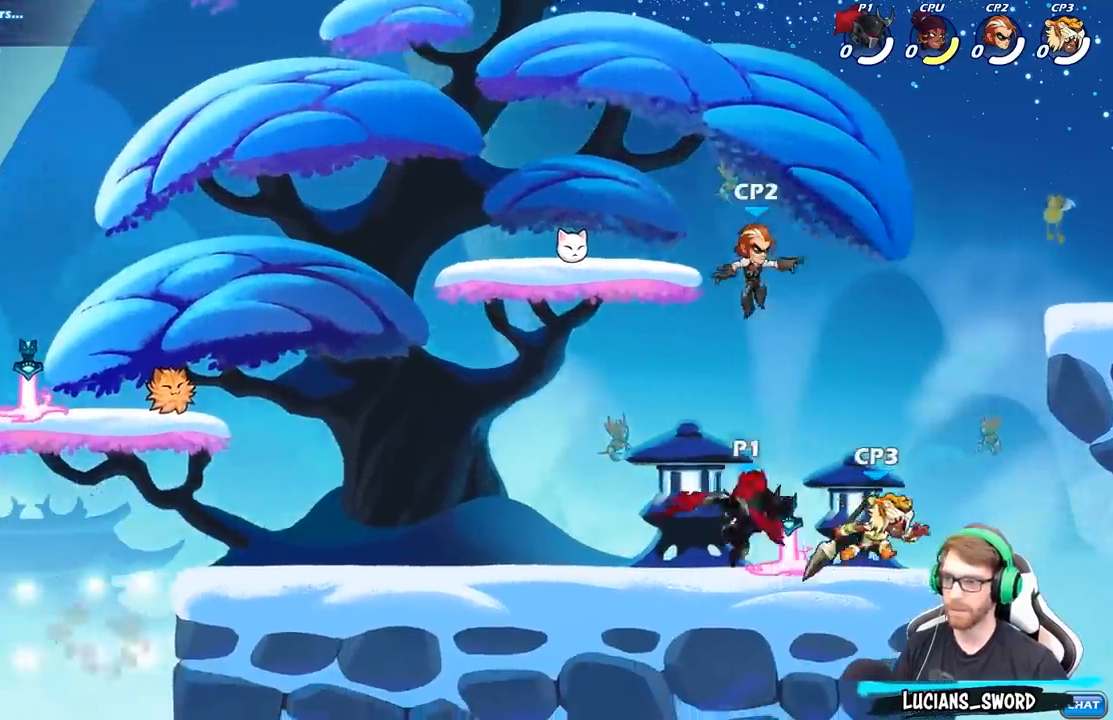
{"buttons": ["A", "X"], "left_stick": "left", "right_stick": "center", "events": [[200, "left_stick", "right"], [333, "left_stick", "left"], [433, "A", "down"], [500, "X", "down"]]}
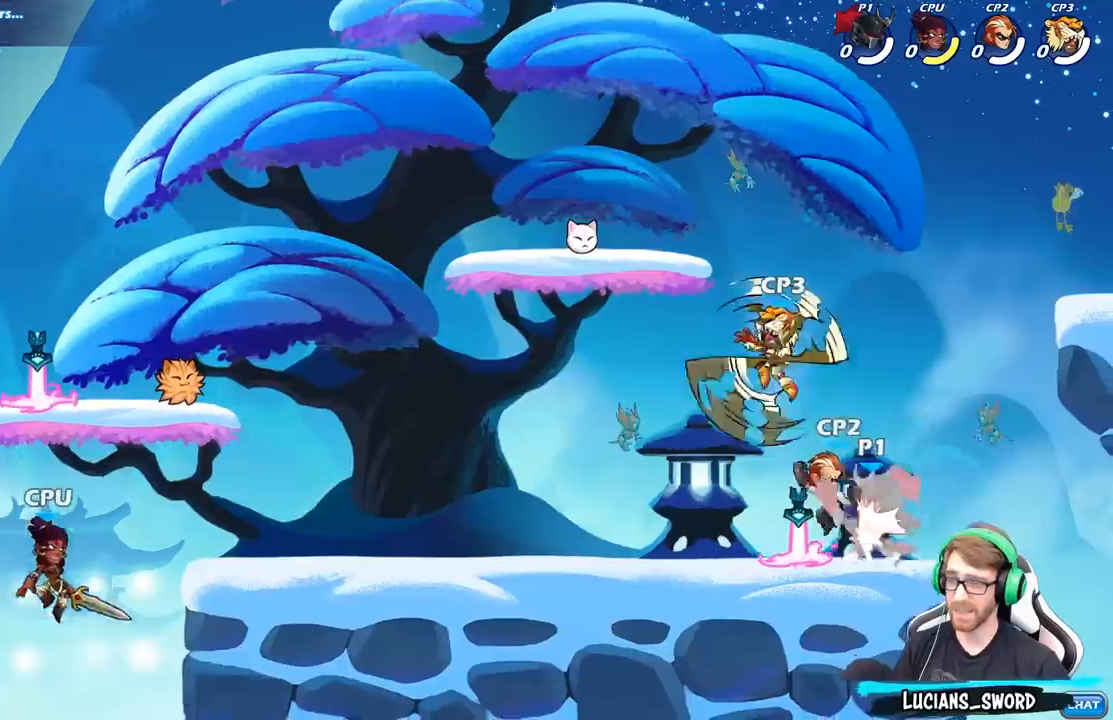
{"buttons": ["A"], "left_stick": "center", "right_stick": "center", "events": [[33, "A", "up"], [33, "left_stick", "center"], [33, "right_stick", "down-left"], [67, "X", "up"], [83, "right_stick", "center"], [467, "A", "down"]]}
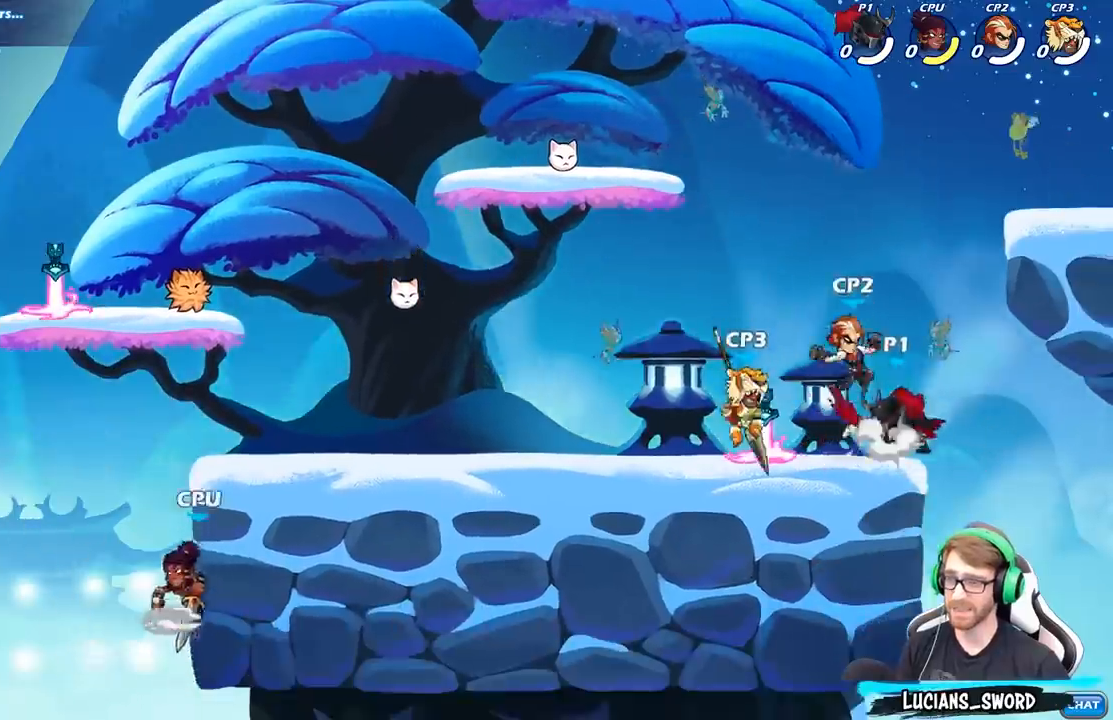
{"buttons": [], "left_stick": "center", "right_stick": "center", "events": [[67, "R2", "down"], [83, "A", "up"], [167, "left_stick", "down"], [217, "X", "down"], [267, "R2", "up"], [367, "X", "up"], [383, "left_stick", "center"]]}
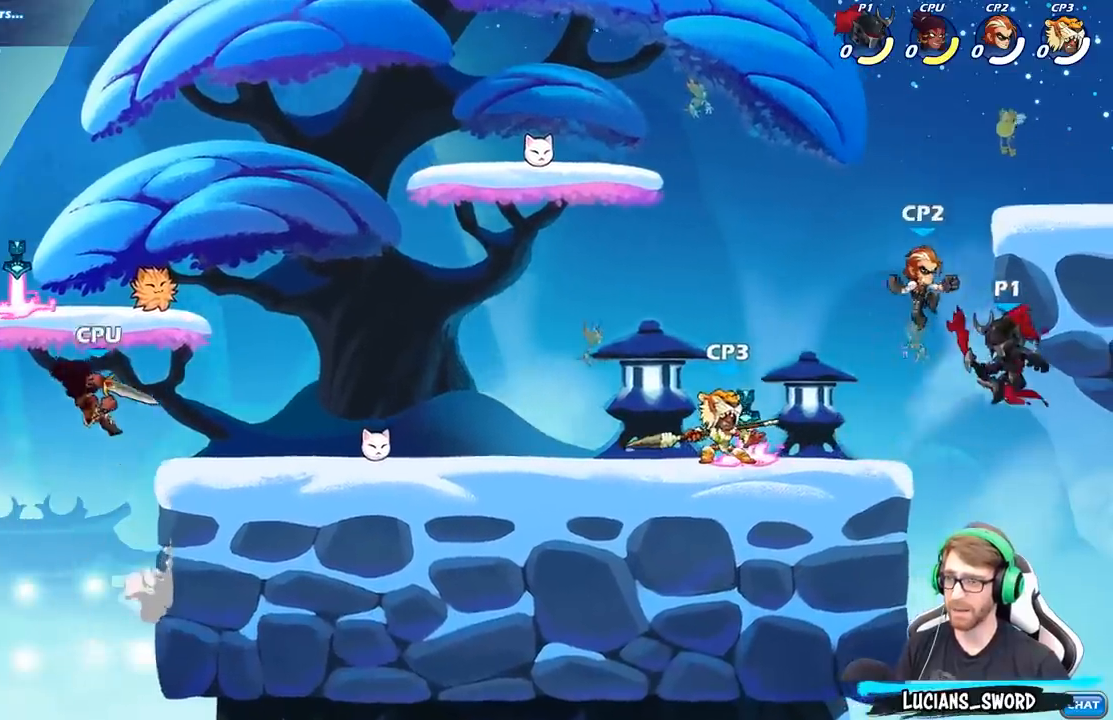
{"buttons": [], "left_stick": "center", "right_stick": "center", "events": [[33, "X", "down"], [150, "X", "up"]]}
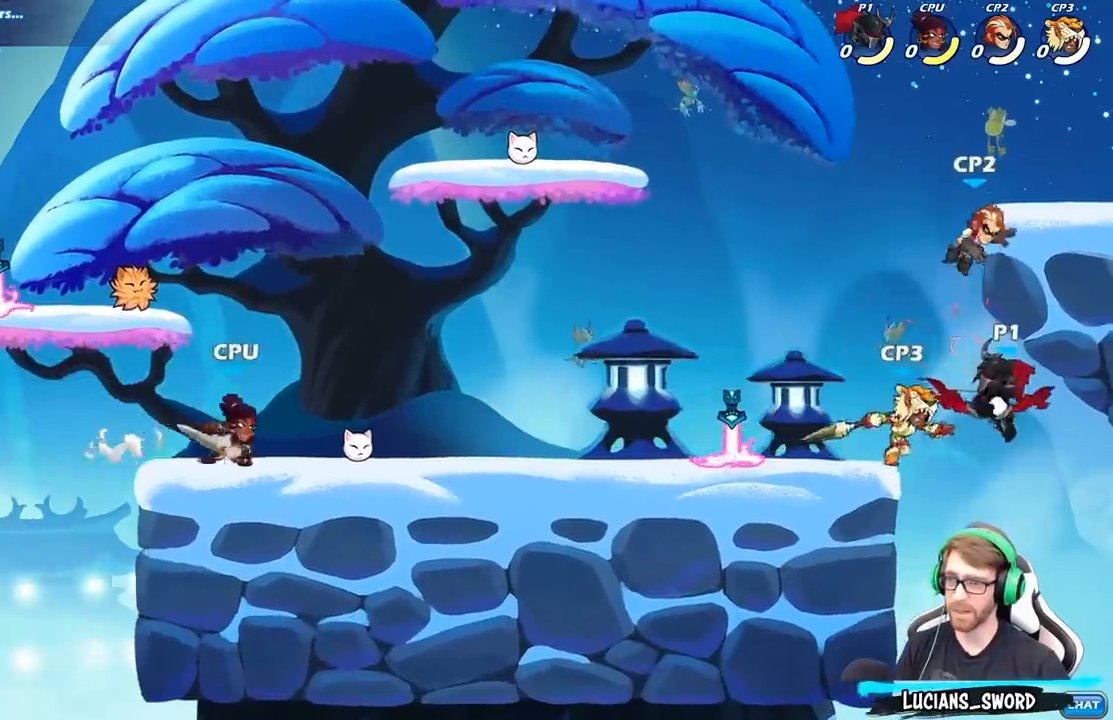
{"buttons": ["R2"], "left_stick": "up", "right_stick": "center", "events": [[283, "left_stick", "up-left"], [383, "R2", "down"], [433, "left_stick", "up"]]}
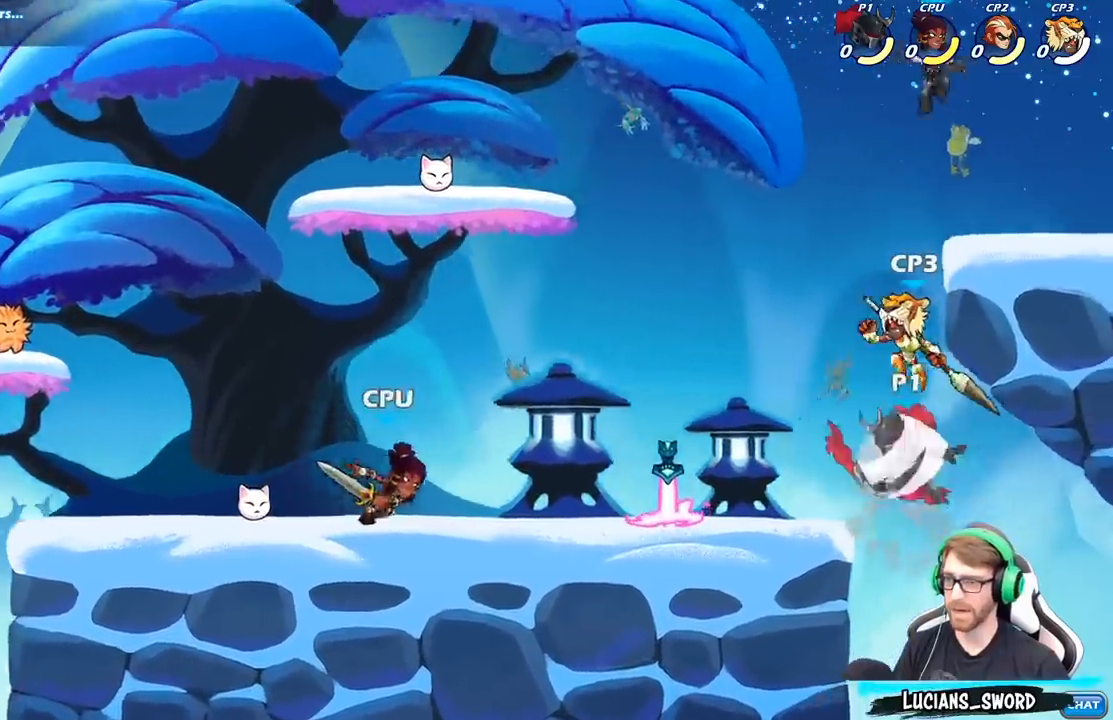
{"buttons": [], "left_stick": "left", "right_stick": "center", "events": [[50, "R2", "up"], [50, "left_stick", "center"], [83, "X", "down"], [183, "X", "up"], [317, "left_stick", "right"], [450, "left_stick", "left"]]}
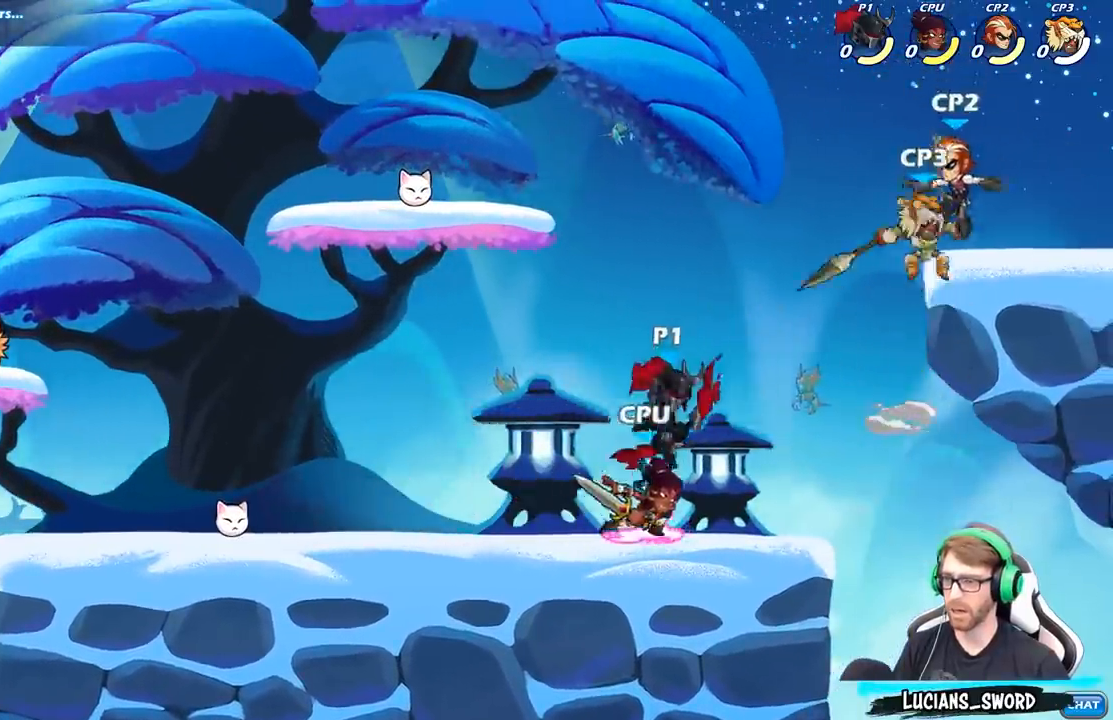
{"buttons": [], "left_stick": "right", "right_stick": "center", "events": [[183, "left_stick", "up"], [250, "left_stick", "right"], [300, "R2", "down"], [367, "X", "down"], [417, "R2", "up"], [483, "X", "up"]]}
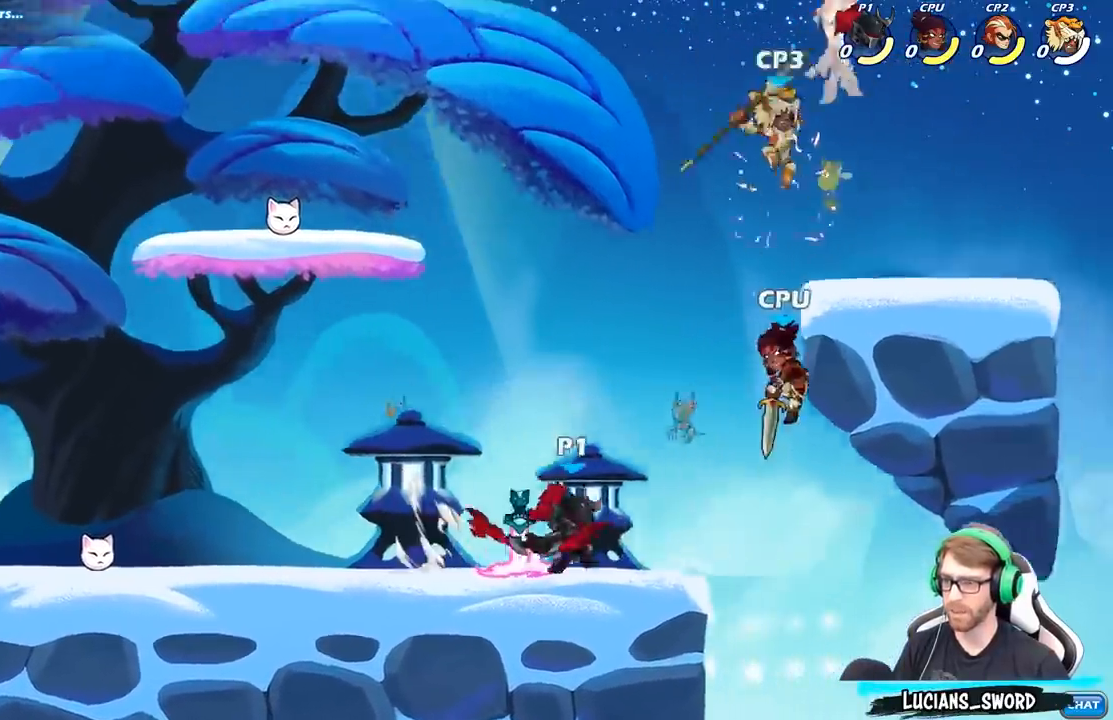
{"buttons": ["X"], "left_stick": "center", "right_stick": "center", "events": [[67, "left_stick", "center"], [400, "A", "down"], [467, "X", "down"], [500, "A", "up"]]}
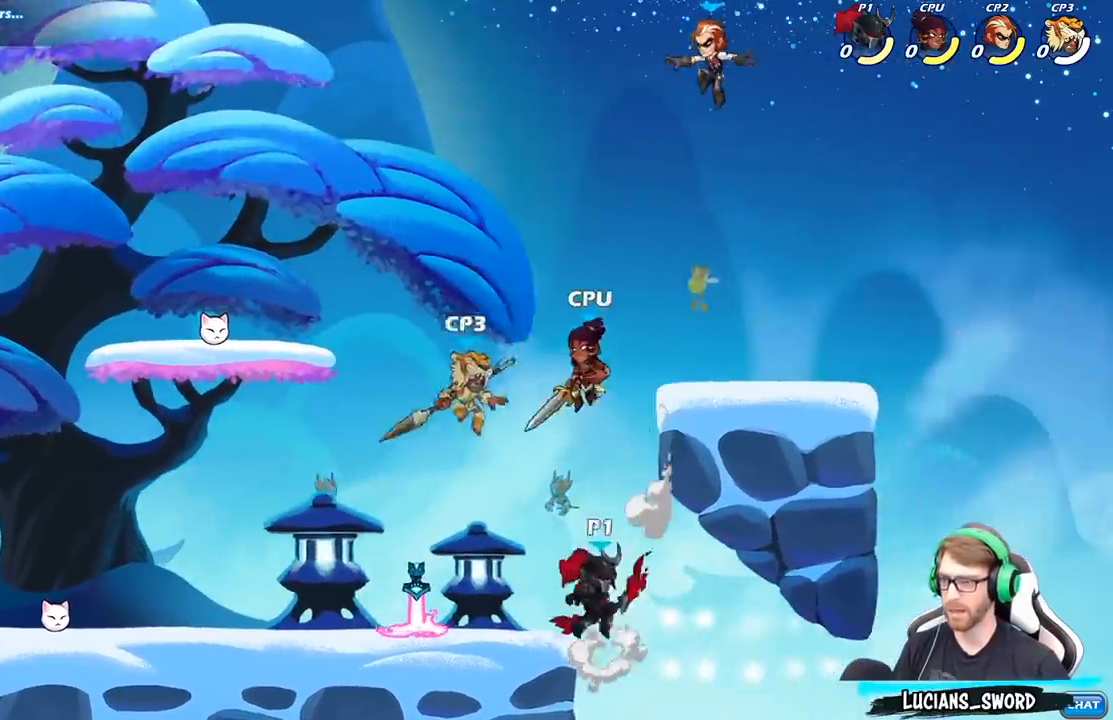
{"buttons": [], "left_stick": "left", "right_stick": "center", "events": [[100, "X", "up"], [167, "left_stick", "left"]]}
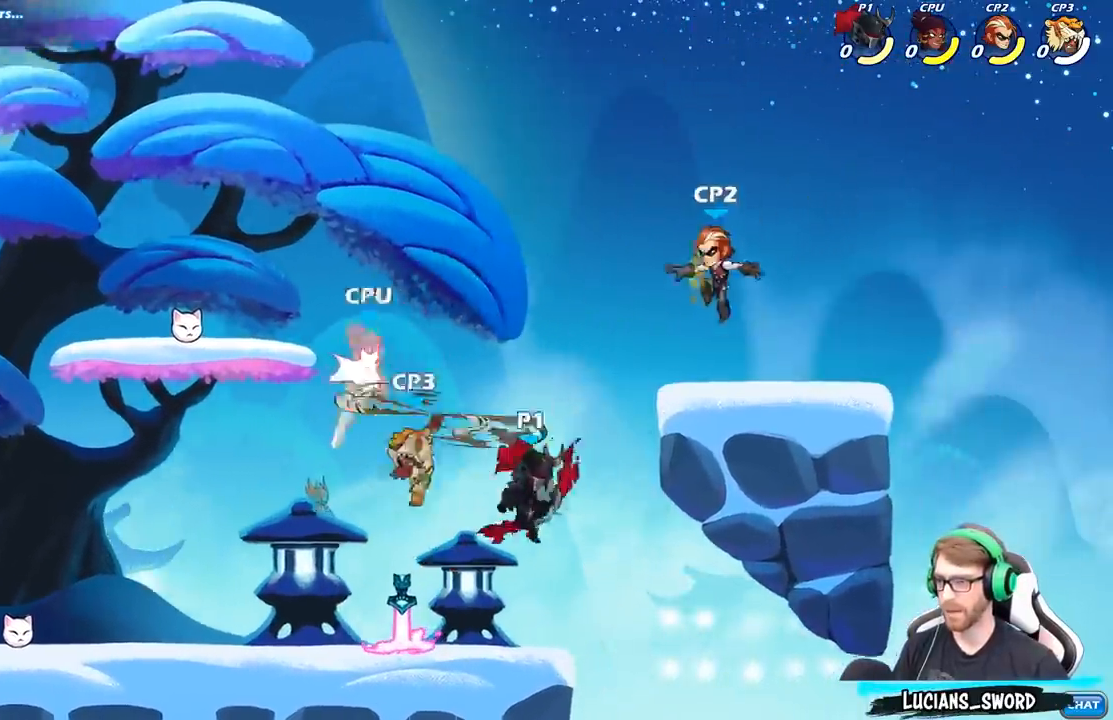
{"buttons": [], "left_stick": "center", "right_stick": "center", "events": [[33, "A", "down"], [67, "left_stick", "up-right"], [133, "A", "up"], [233, "left_stick", "center"], [283, "R2", "down"], [367, "X", "down"], [450, "R2", "up"], [467, "X", "up"]]}
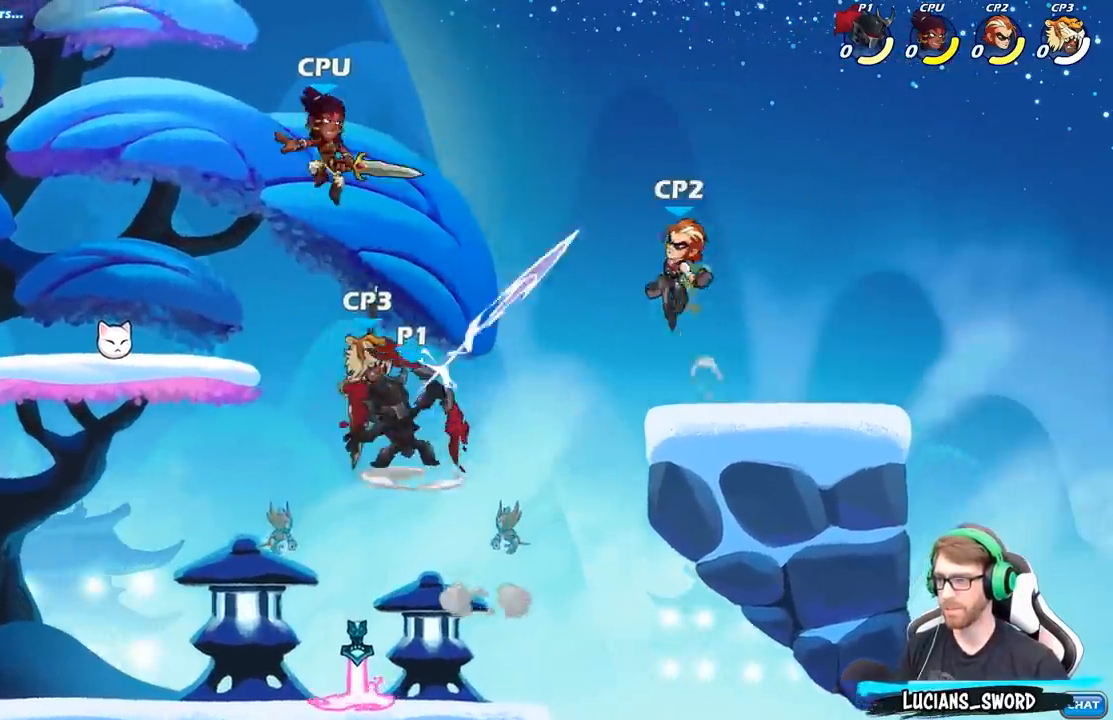
{"buttons": ["A", "X"], "left_stick": "center", "right_stick": "center", "events": [[433, "A", "down"], [500, "X", "down"]]}
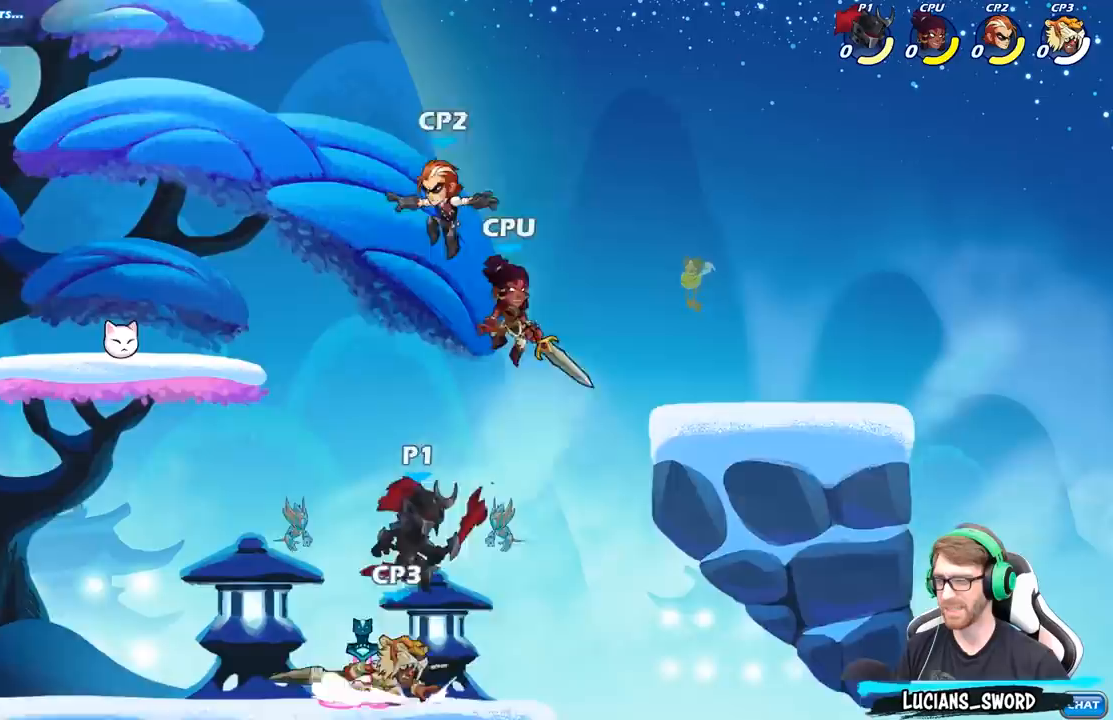
{"buttons": [], "left_stick": "center", "right_stick": "center", "events": [[50, "A", "up"], [100, "X", "up"], [217, "left_stick", "up-left"], [500, "left_stick", "center"]]}
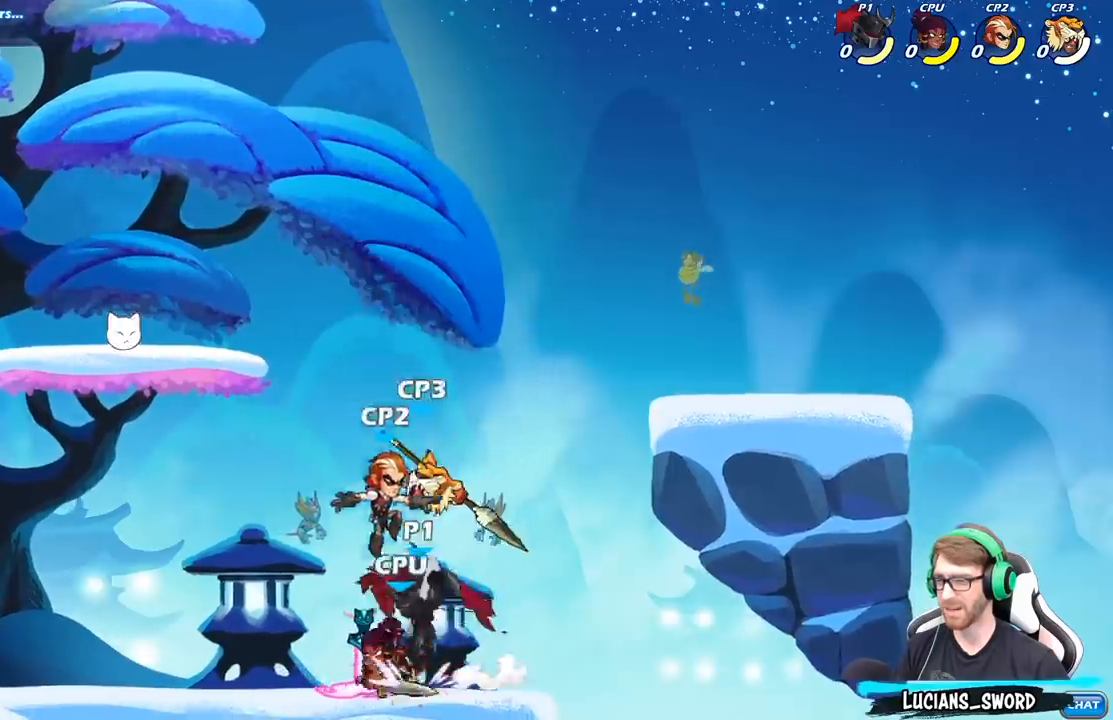
{"buttons": ["A"], "left_stick": "up-right", "right_stick": "center", "events": [[317, "left_stick", "left"], [417, "A", "down"], [500, "left_stick", "up-right"]]}
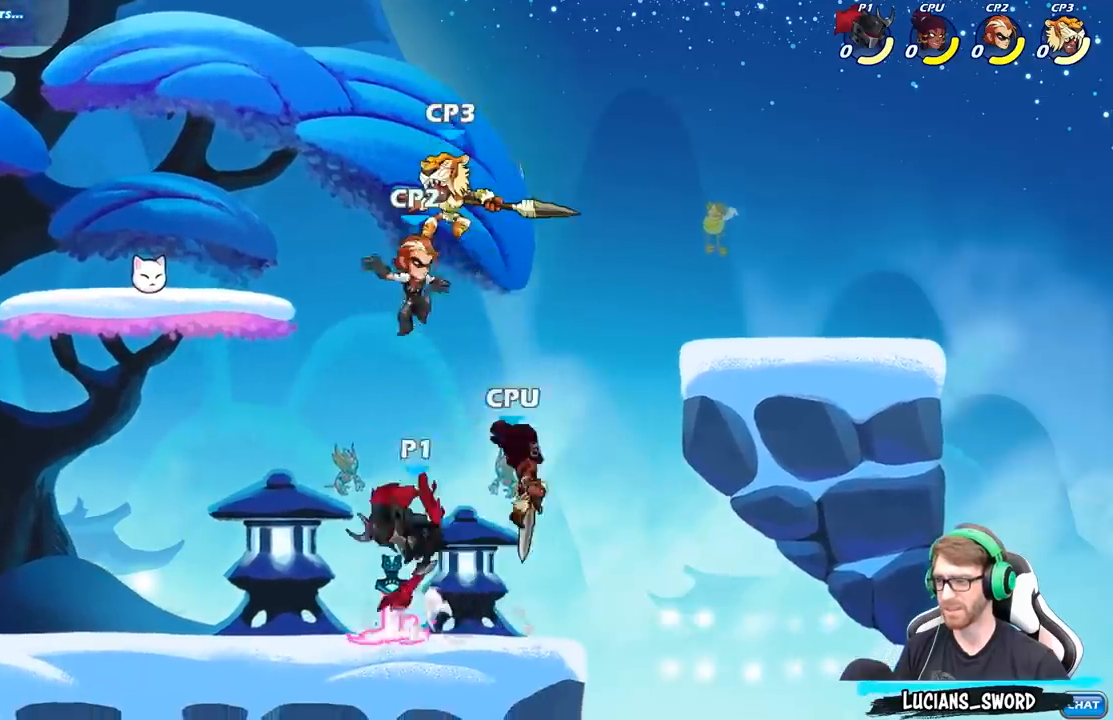
{"buttons": [], "left_stick": "center", "right_stick": "center", "events": [[33, "A", "up"], [117, "A", "down"], [167, "left_stick", "center"], [183, "X", "down"], [217, "A", "up"], [283, "X", "up"]]}
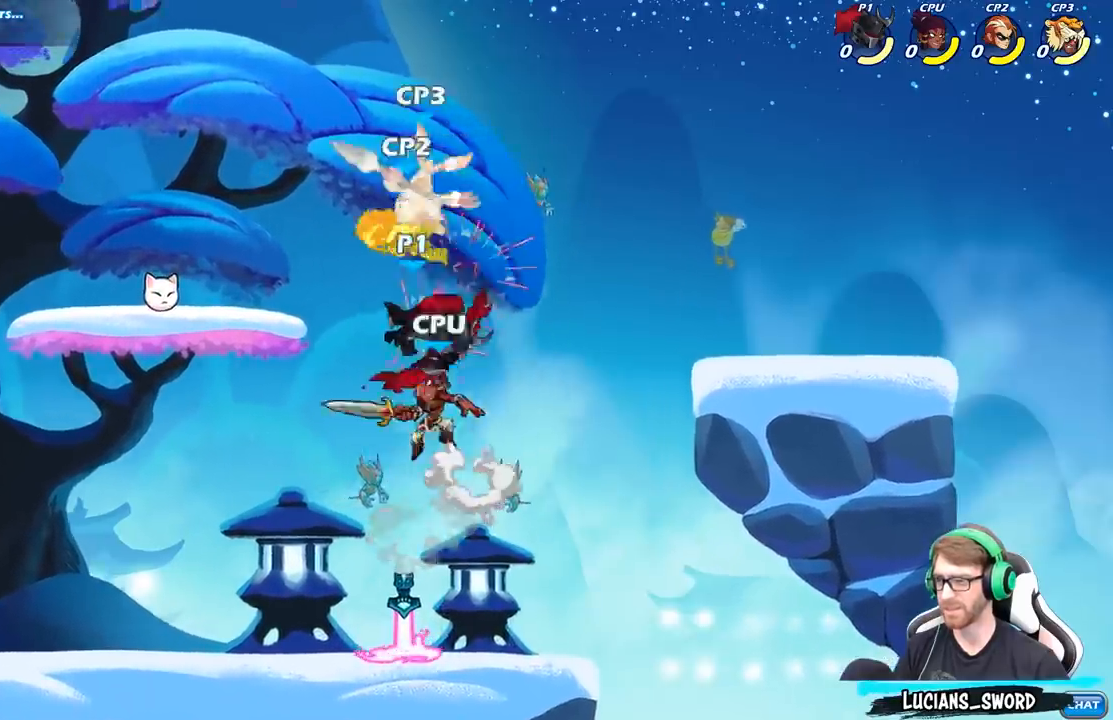
{"buttons": [], "left_stick": "up-left", "right_stick": "center", "events": [[467, "left_stick", "up-left"]]}
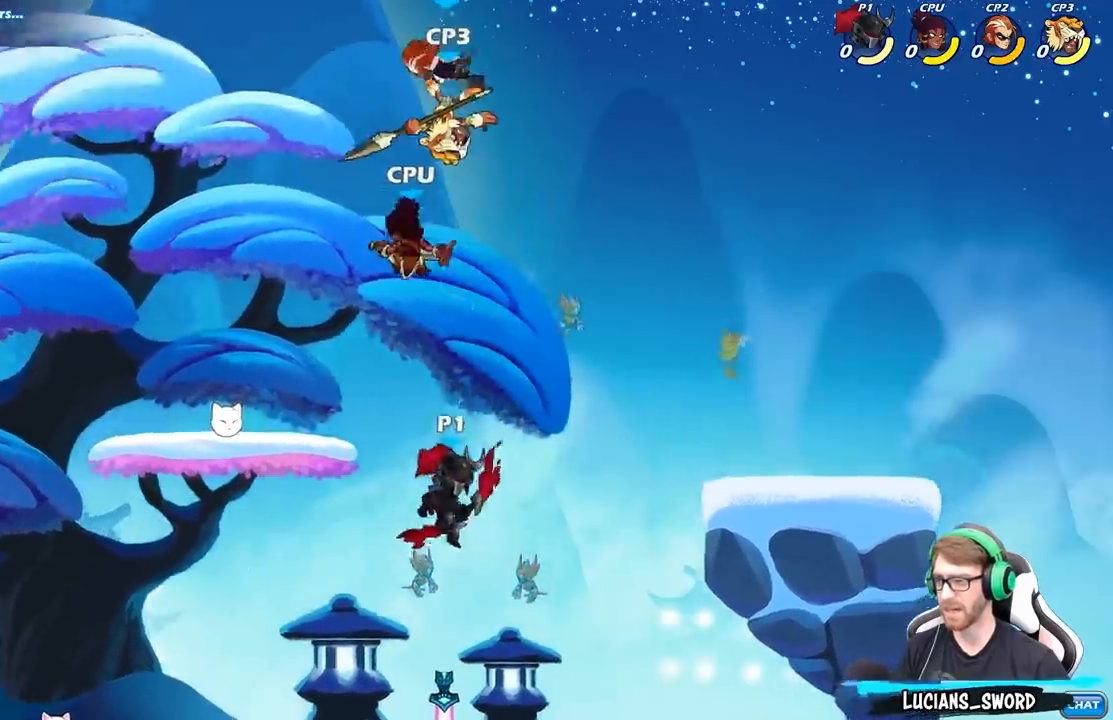
{"buttons": [], "left_stick": "center", "right_stick": "center", "events": [[33, "A", "down"], [67, "left_stick", "center"], [133, "A", "up"], [133, "R2", "down"], [183, "B", "down"], [267, "R2", "up"], [317, "B", "up"]]}
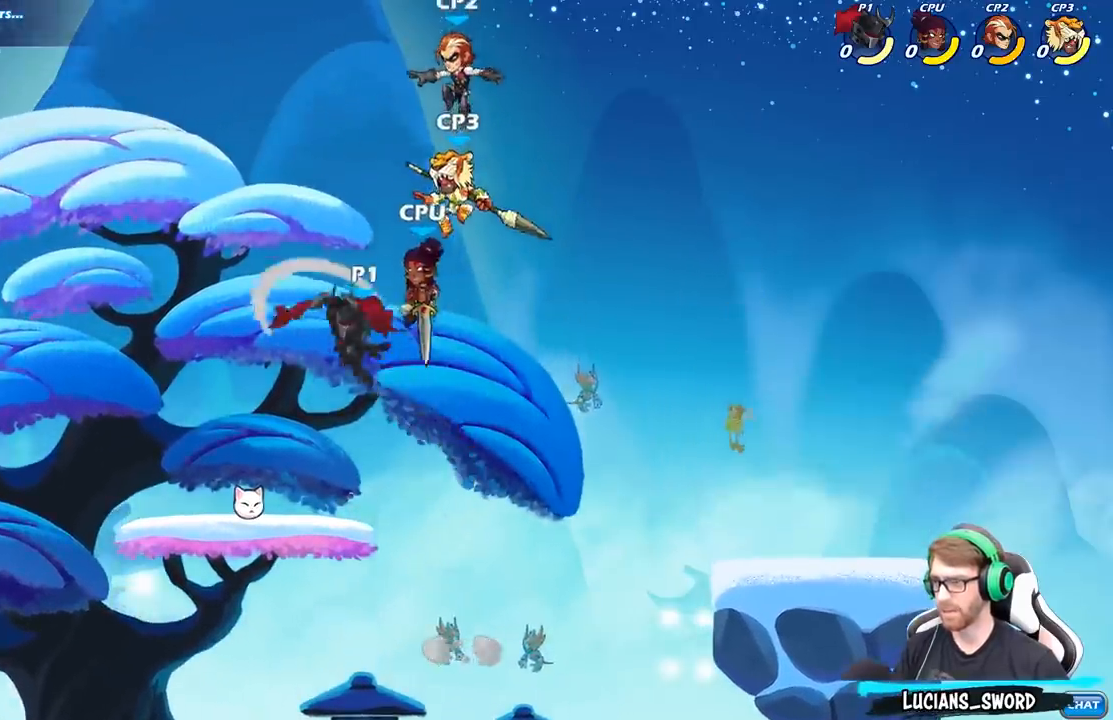
{"buttons": [], "left_stick": "down-right", "right_stick": "center", "events": [[317, "left_stick", "down-right"]]}
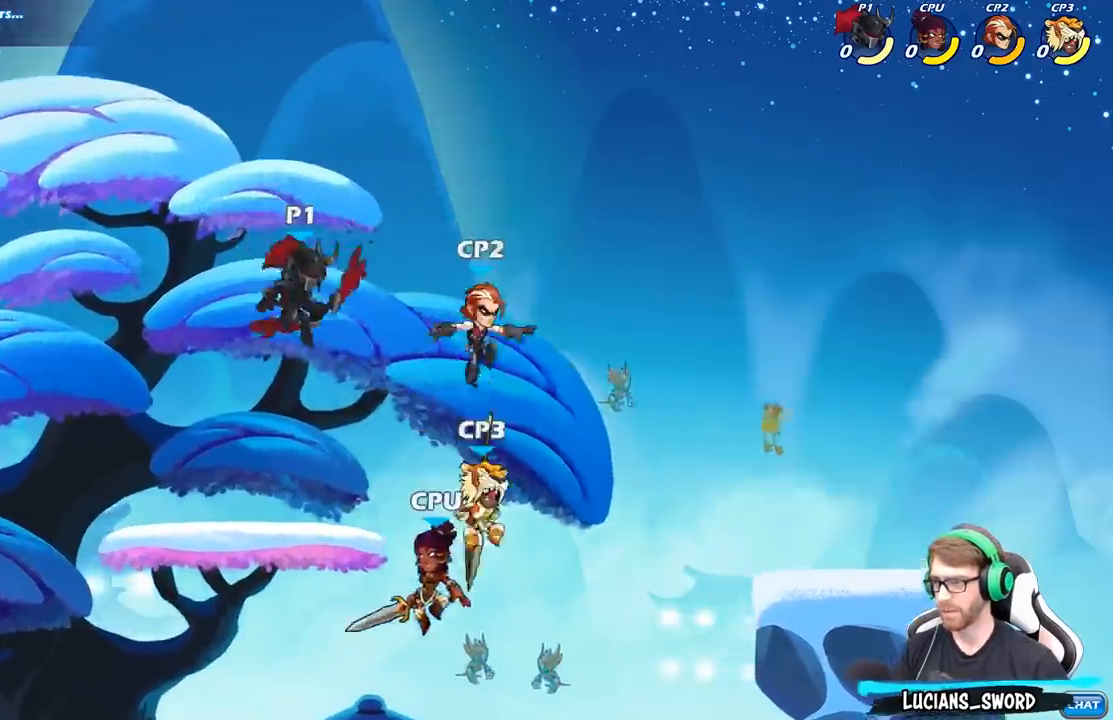
{"buttons": [], "left_stick": "center", "right_stick": "center", "events": [[167, "X", "down"], [167, "left_stick", "down"], [283, "X", "up"], [467, "left_stick", "center"]]}
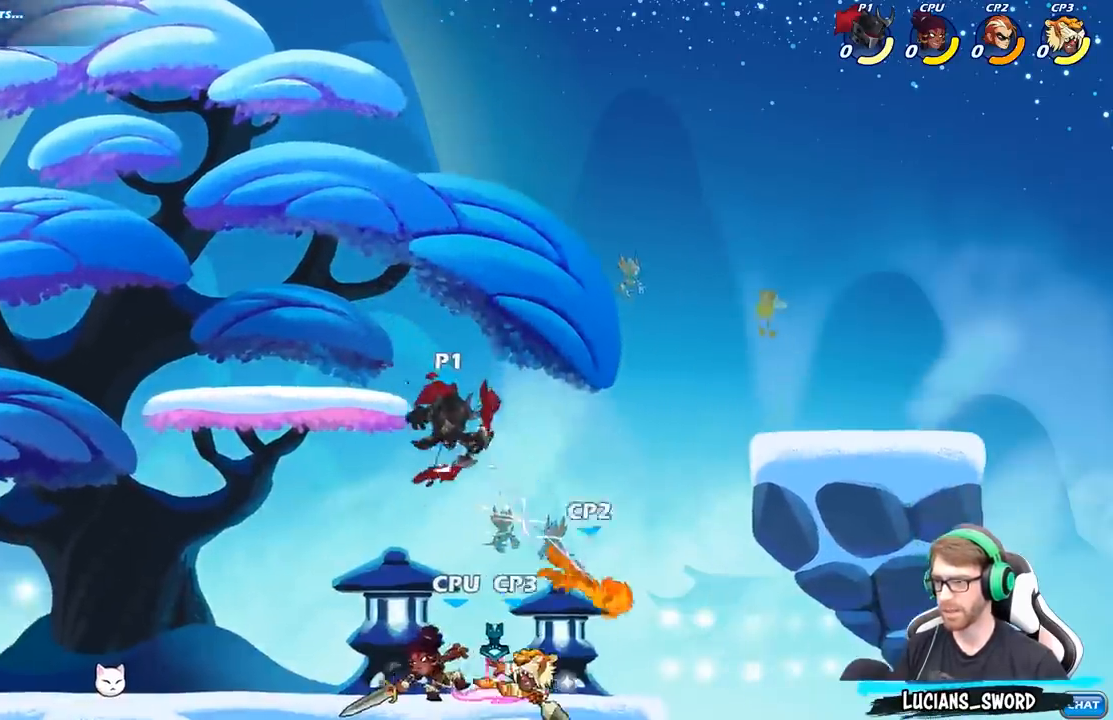
{"buttons": ["B"], "left_stick": "down", "right_stick": "center", "events": [[333, "R2", "down"], [450, "B", "down"], [467, "left_stick", "down"], [500, "R2", "up"]]}
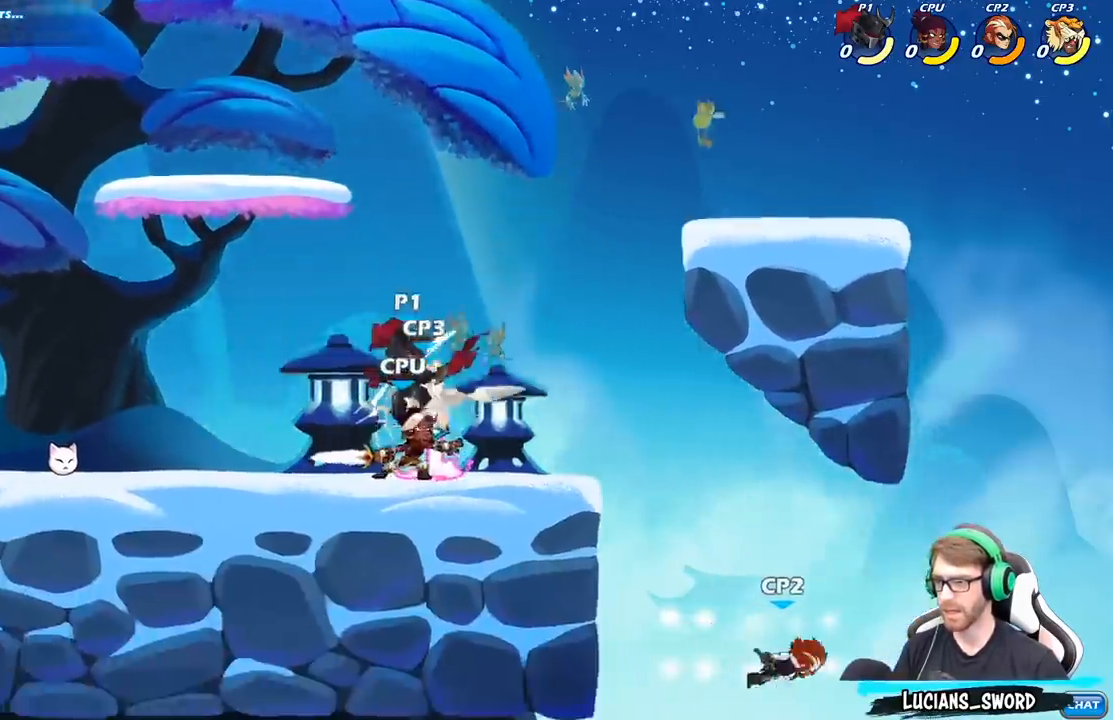
{"buttons": ["R2"], "left_stick": "center", "right_stick": "center", "events": [[67, "B", "up"], [150, "left_stick", "center"], [283, "R2", "down"]]}
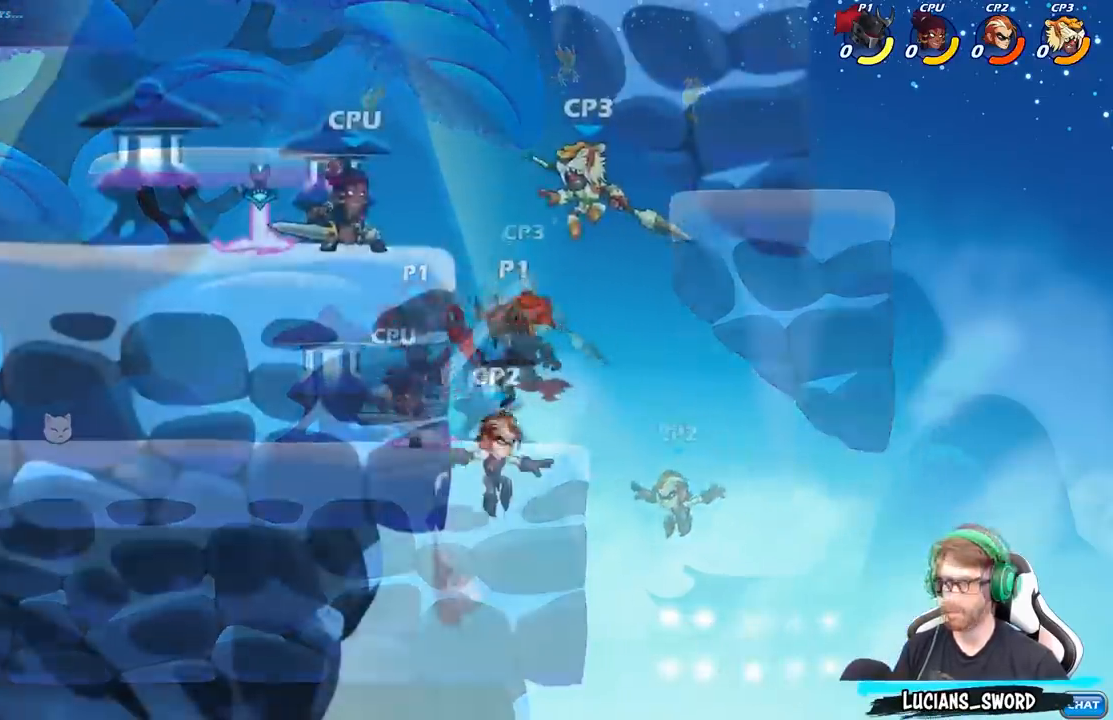
{"buttons": ["B"], "left_stick": "center", "right_stick": "center", "events": [[17, "left_stick", "left"], [33, "R2", "up"], [133, "left_stick", "down-right"], [350, "left_stick", "down-left"], [383, "A", "down"], [417, "left_stick", "up-left"], [450, "A", "up"], [450, "B", "down"], [500, "left_stick", "center"]]}
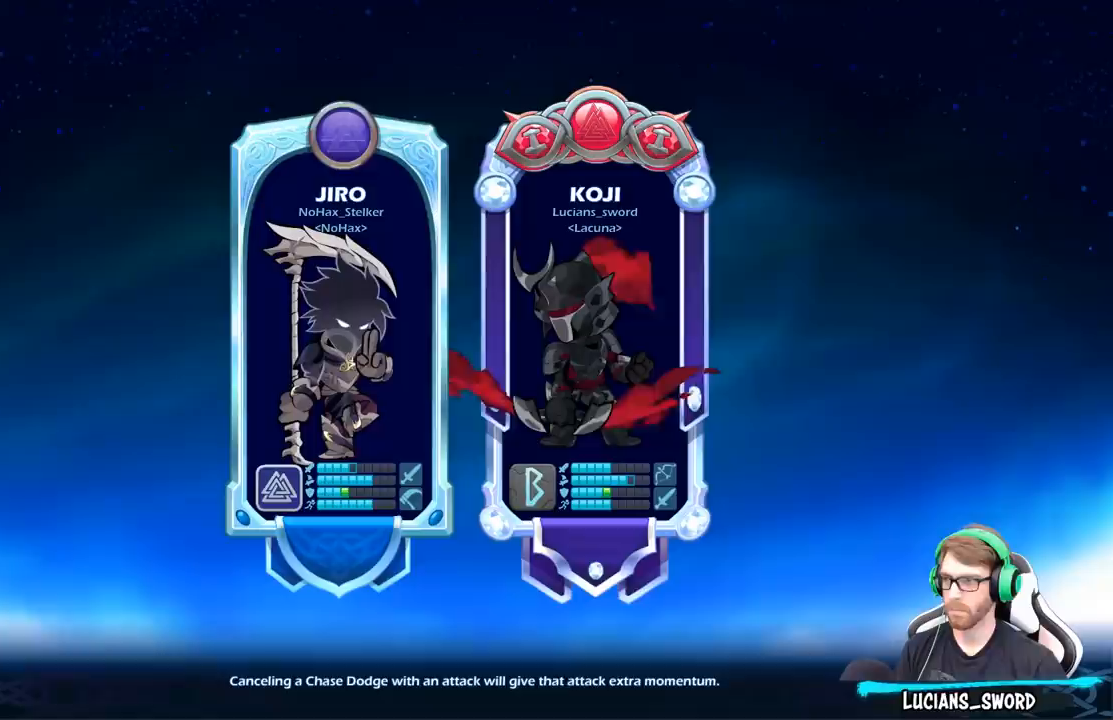
{"buttons": [], "left_stick": "center", "right_stick": "center", "events": [[67, "B", "up"]]}